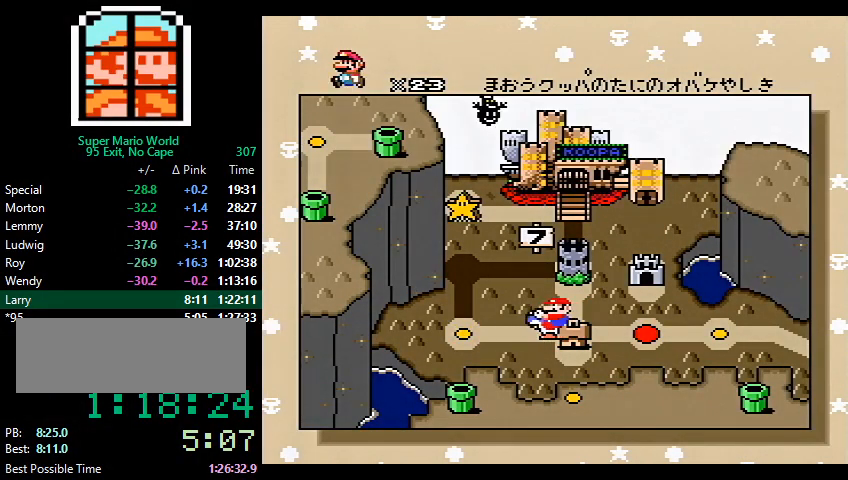
Gameplay with a controller (Nintendo layout); each line is a JSON object with the inputs held at the frame after it. "events" lists button and stick changes between this image and that frame as [ms after this image, input, new state], when the widget could be followed in between. Not read: L3 R3.
{"buttons": ["A"], "events": [[300, "A", "down"], [333, "A", "up"], [333, "B", "down"], [367, "A", "down"], [400, "B", "up"], [433, "A", "up"], [433, "B", "down"], [467, "A", "down"], [467, "B", "up"]]}
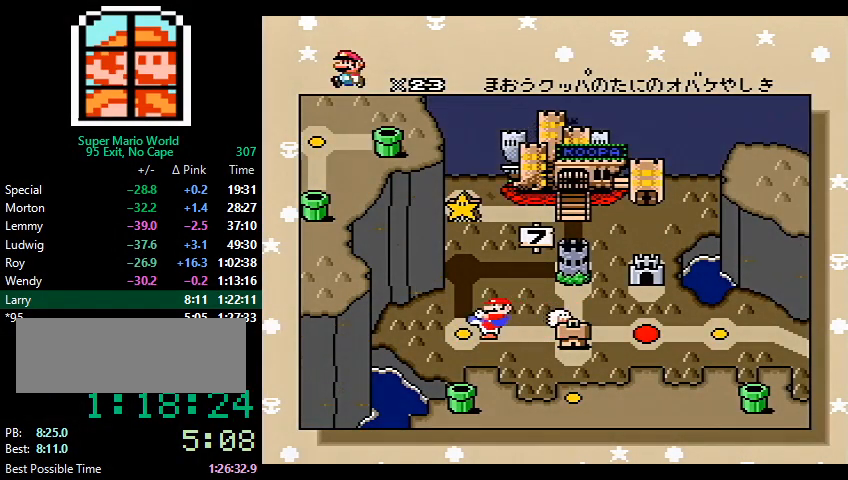
{"buttons": ["A", "B"], "events": [[33, "A", "up"], [33, "B", "down"], [100, "B", "up"], [133, "A", "down"], [267, "A", "up"], [333, "A", "down"], [367, "A", "up"], [367, "B", "down"], [433, "A", "down"], [433, "B", "up"], [467, "A", "up"], [467, "B", "down"], [500, "A", "down"]]}
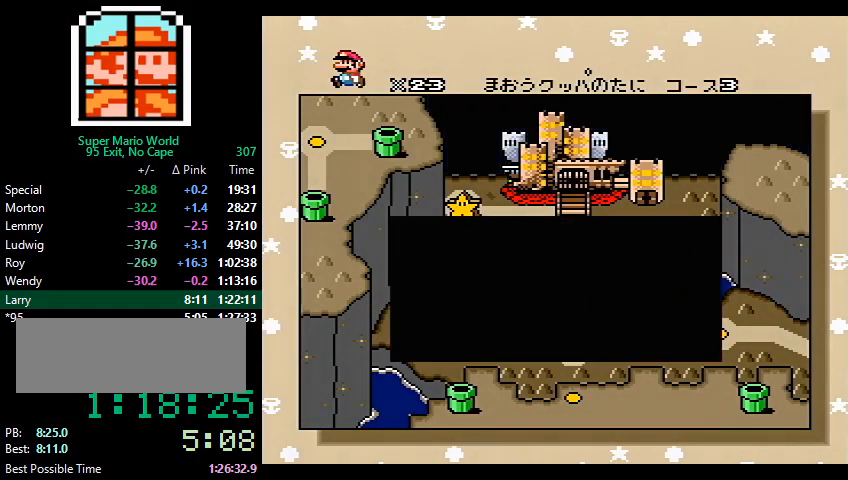
{"buttons": ["B"], "events": [[33, "B", "up"], [67, "A", "up"], [100, "A", "down"], [167, "B", "down"], [200, "A", "up"], [267, "A", "down"], [267, "B", "up"], [300, "A", "up"], [333, "B", "down"], [367, "A", "down"], [367, "B", "up"], [400, "A", "up"], [433, "B", "down"], [467, "A", "down"], [467, "B", "up"], [500, "A", "up"], [500, "B", "down"]]}
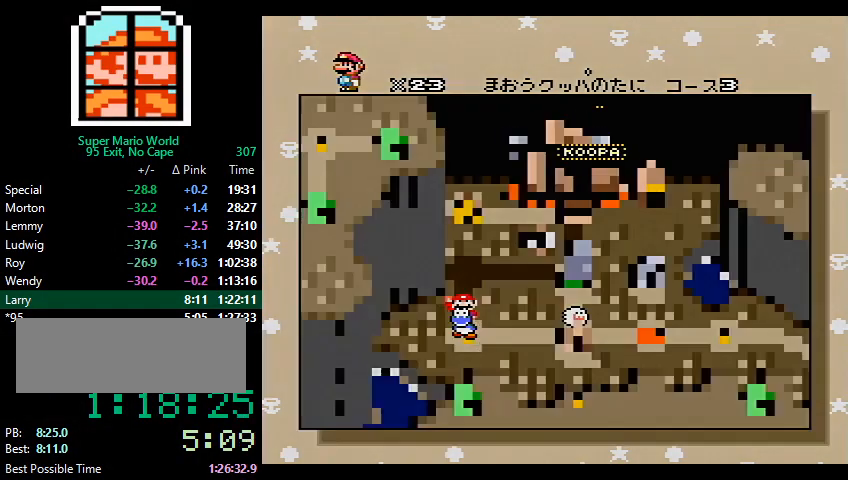
{"buttons": [], "events": [[33, "A", "down"], [33, "B", "up"], [67, "A", "up"]]}
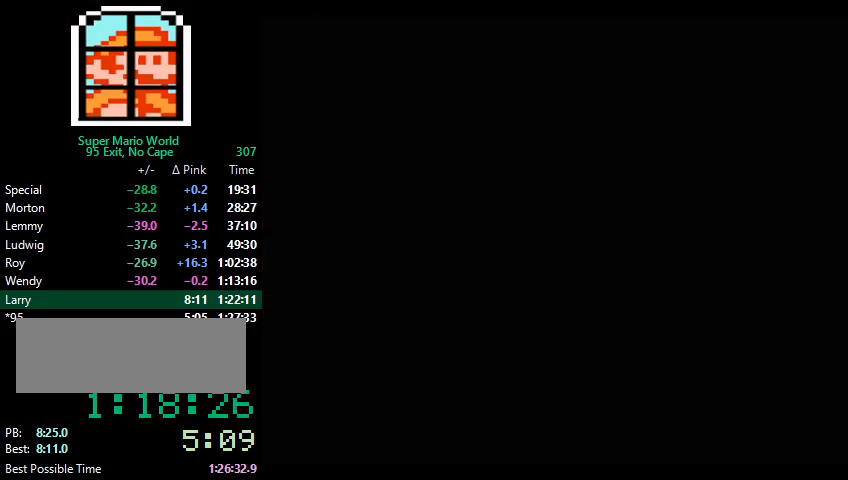
{"buttons": [], "events": []}
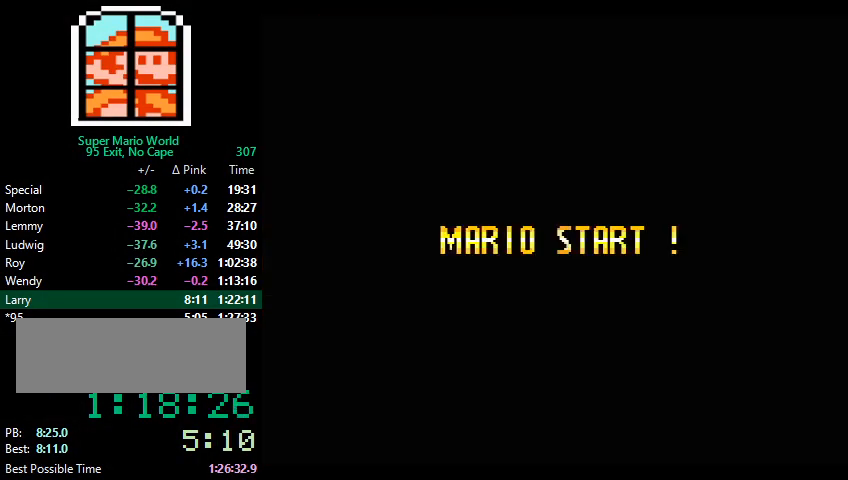
{"buttons": [], "events": []}
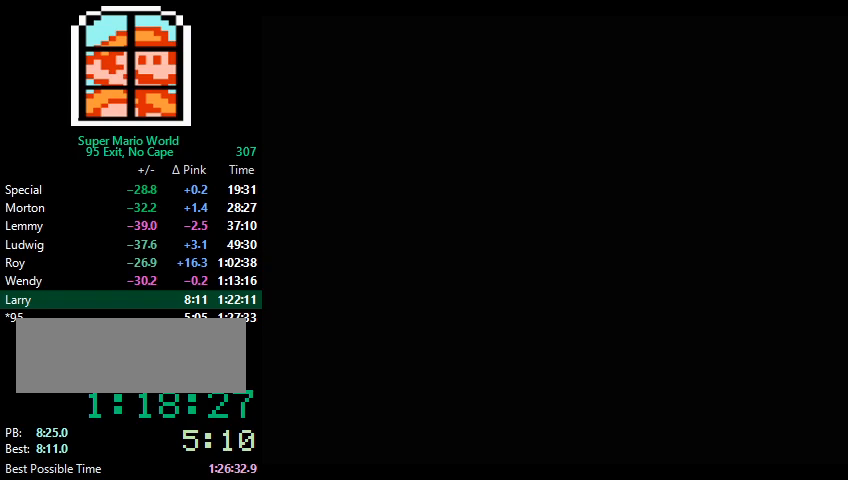
{"buttons": [], "events": []}
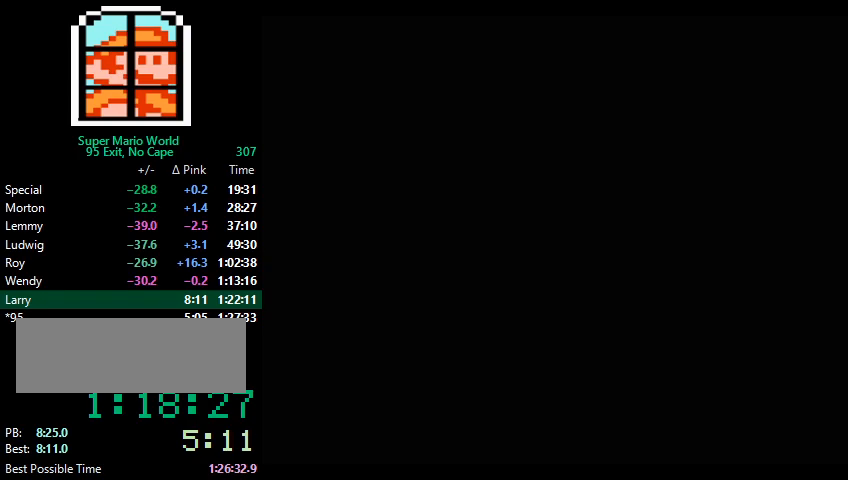
{"buttons": ["Y", "DPAD_RIGHT"], "events": [[167, "DPAD_RIGHT", "down"], [167, "Y", "down"]]}
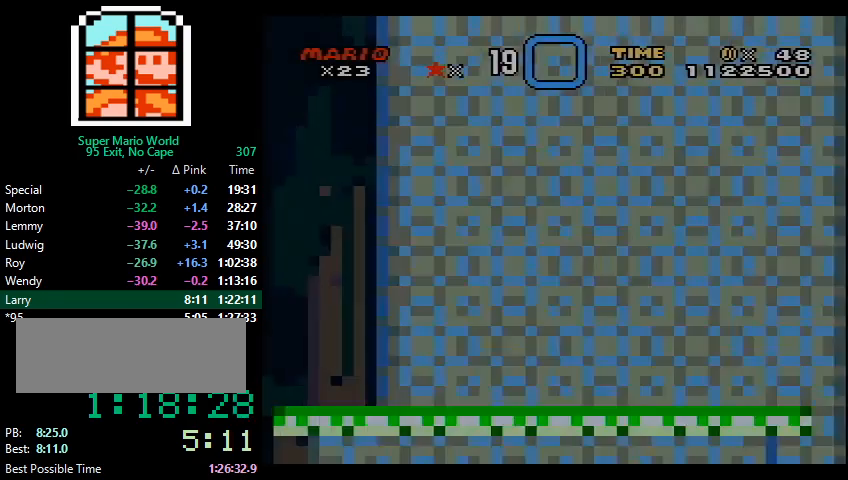
{"buttons": ["Y", "DPAD_RIGHT"], "events": []}
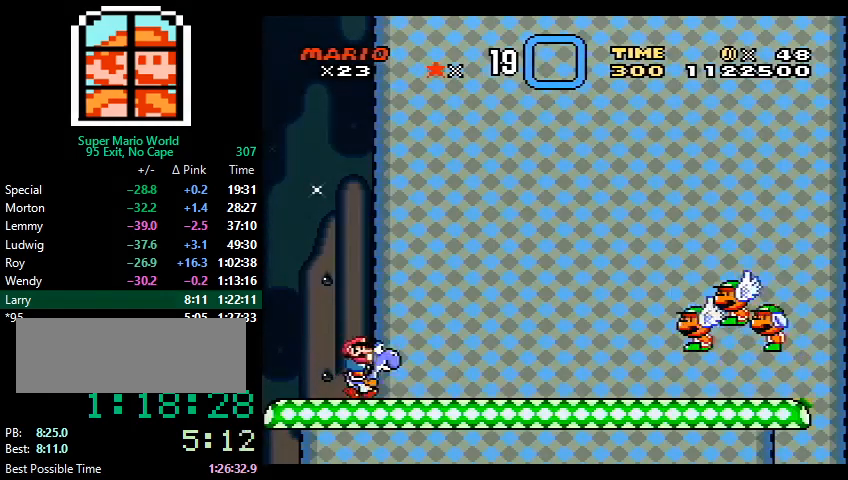
{"buttons": ["Y", "DPAD_RIGHT"], "events": []}
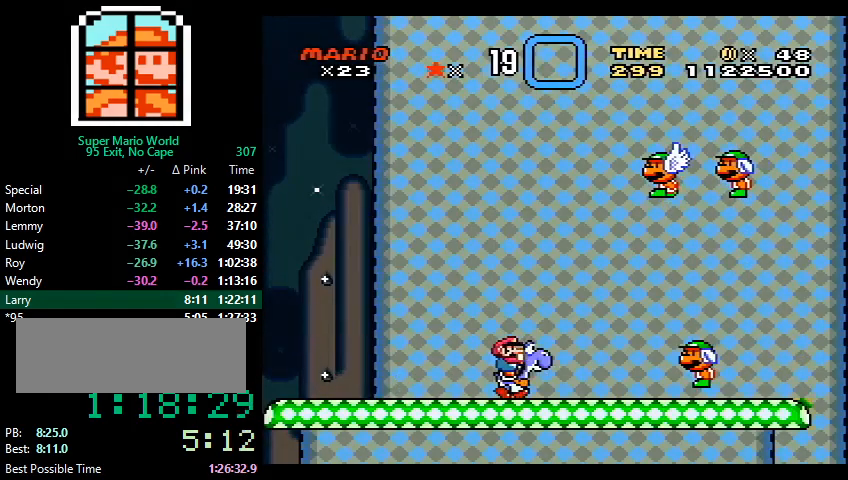
{"buttons": ["Y", "DPAD_RIGHT"], "events": []}
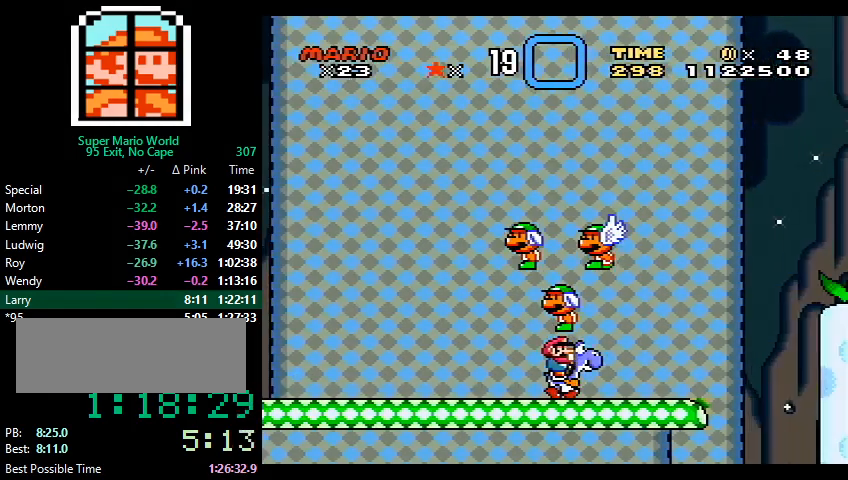
{"buttons": ["Y", "DPAD_RIGHT"], "events": [[67, "DPAD_RIGHT", "up"], [100, "DPAD_LEFT", "down"], [100, "X", "down"], [133, "DPAD_LEFT", "up"], [133, "DPAD_RIGHT", "down"], [133, "DPAD_UP", "down"], [167, "DPAD_UP", "up"], [167, "X", "up"], [333, "B", "down"], [367, "B", "up"]]}
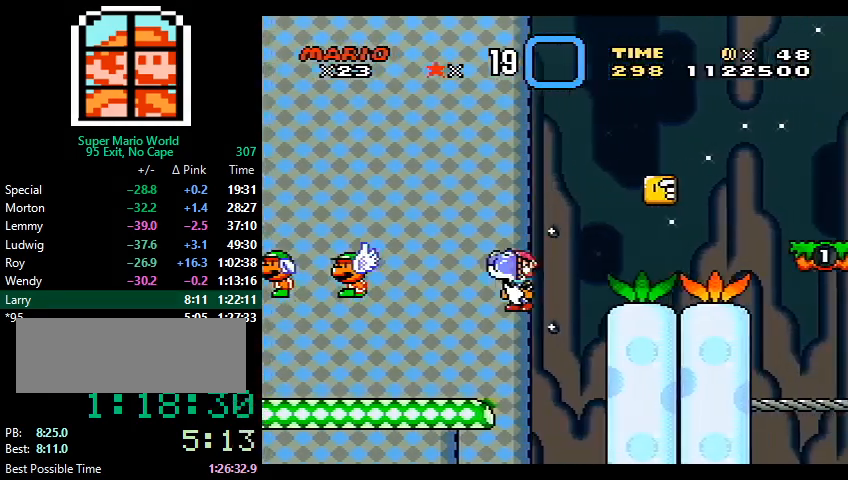
{"buttons": ["Y", "DPAD_RIGHT"], "events": []}
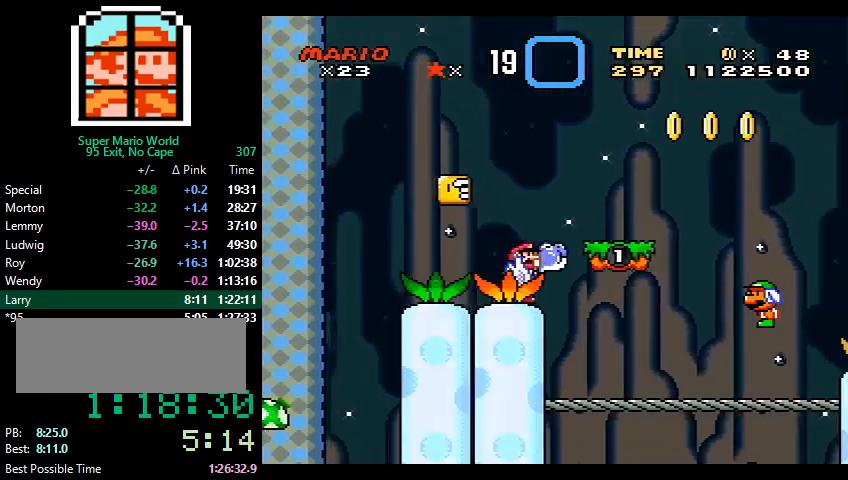
{"buttons": ["Y", "DPAD_RIGHT"], "events": [[33, "B", "down"], [100, "B", "up"]]}
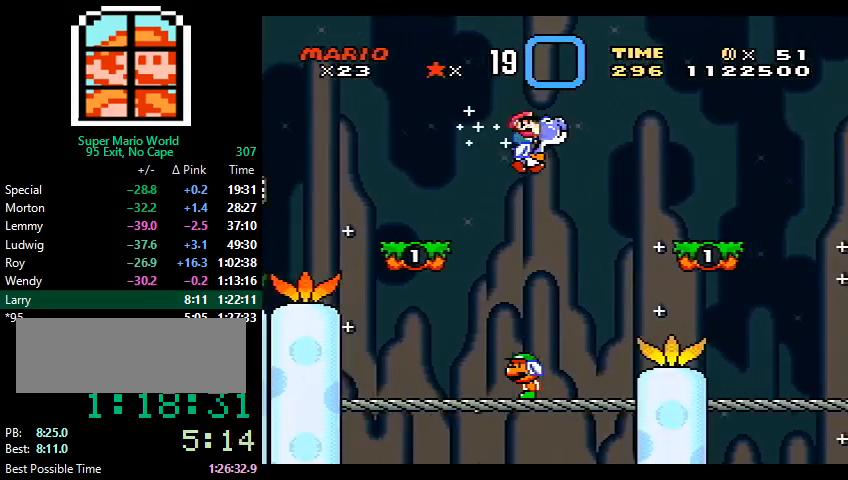
{"buttons": ["B", "Y", "DPAD_RIGHT"], "events": [[500, "B", "down"]]}
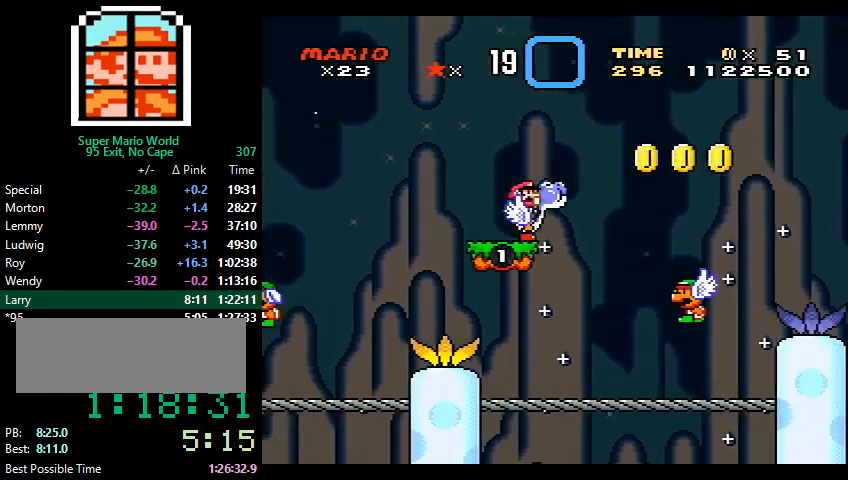
{"buttons": ["Y", "DPAD_RIGHT"], "events": [[100, "B", "up"]]}
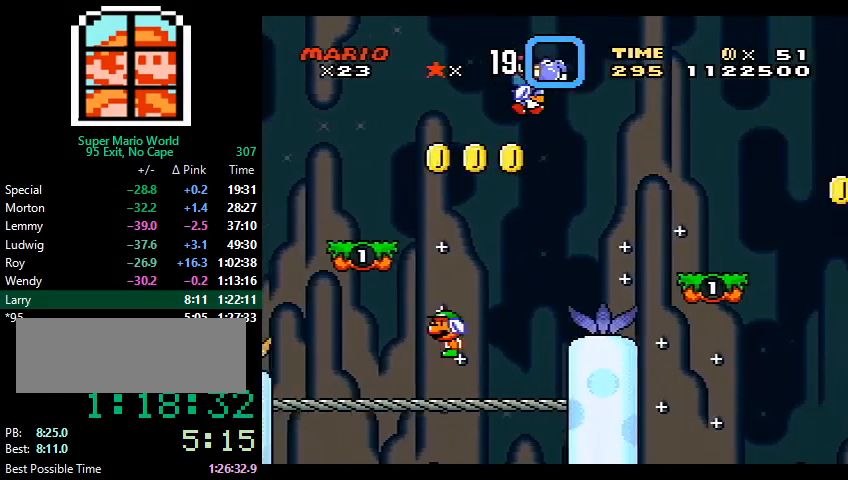
{"buttons": ["Y", "DPAD_RIGHT"], "events": []}
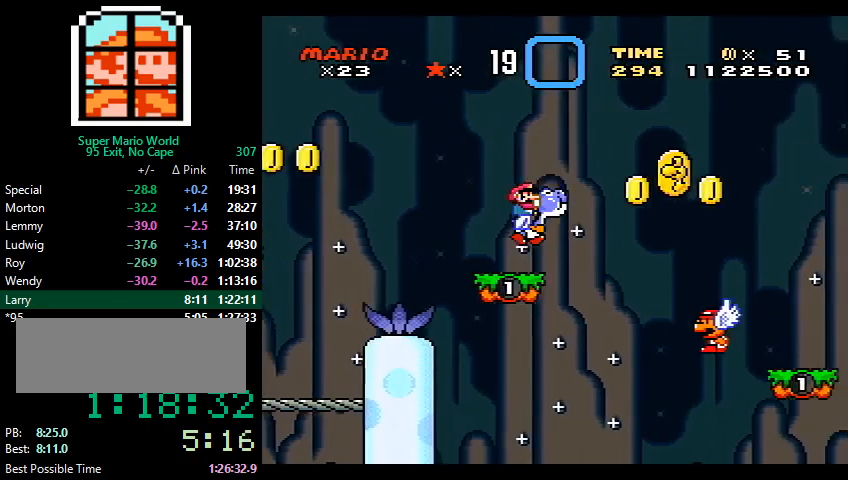
{"buttons": ["Y", "DPAD_RIGHT"], "events": [[33, "B", "down"], [67, "B", "up"], [300, "B", "down"], [400, "B", "up"]]}
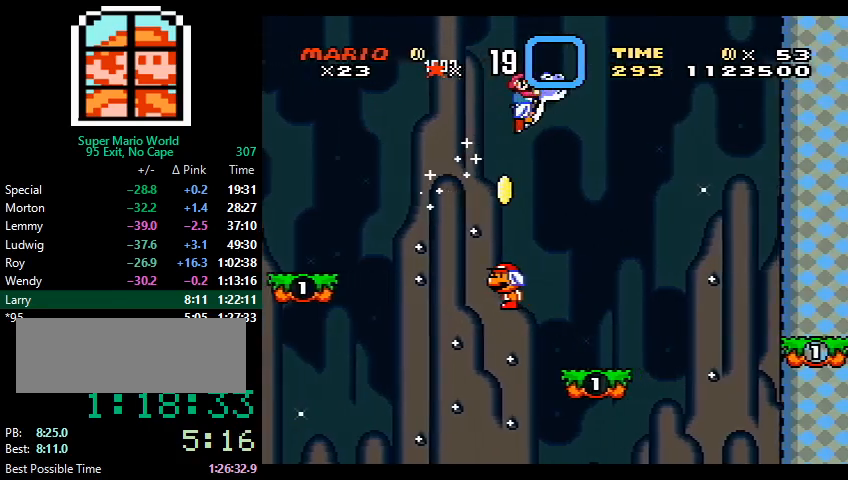
{"buttons": ["Y", "DPAD_RIGHT"], "events": []}
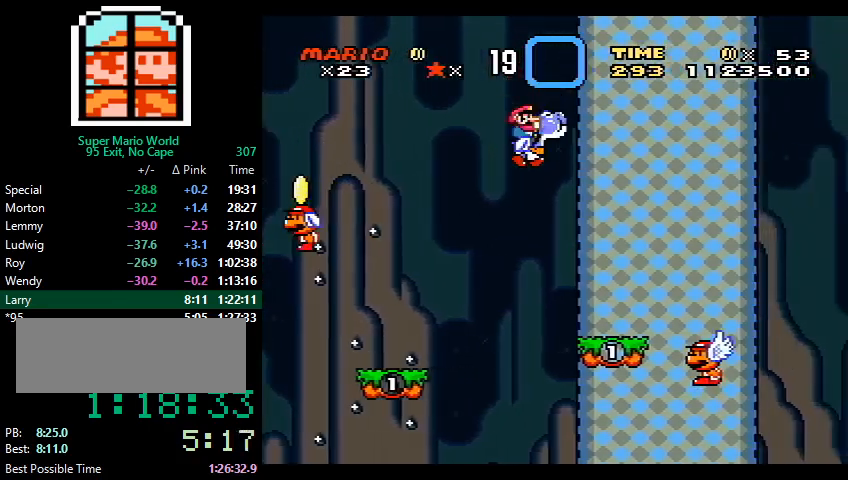
{"buttons": ["Y", "DPAD_RIGHT"], "events": []}
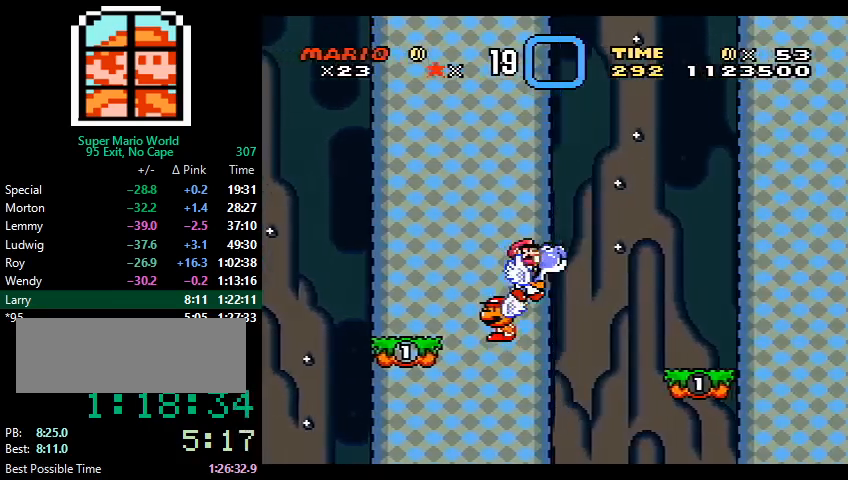
{"buttons": ["B", "Y", "DPAD_RIGHT"], "events": [[500, "B", "down"]]}
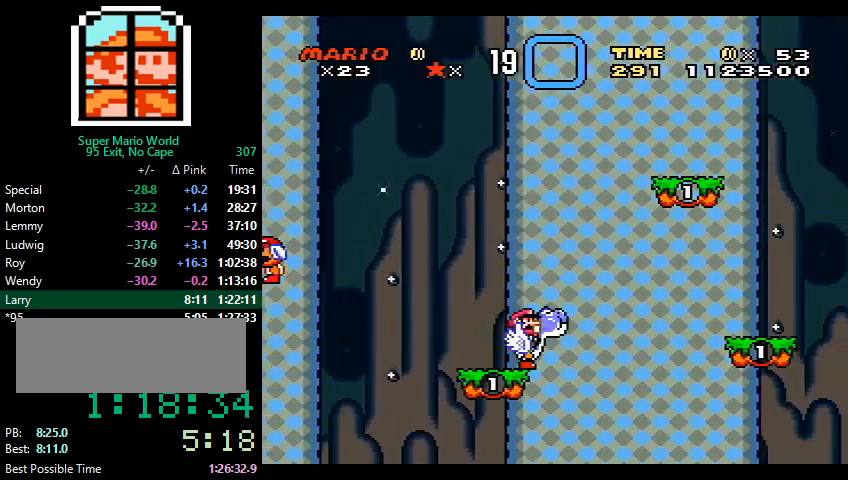
{"buttons": ["Y", "DPAD_RIGHT"], "events": [[67, "B", "up"]]}